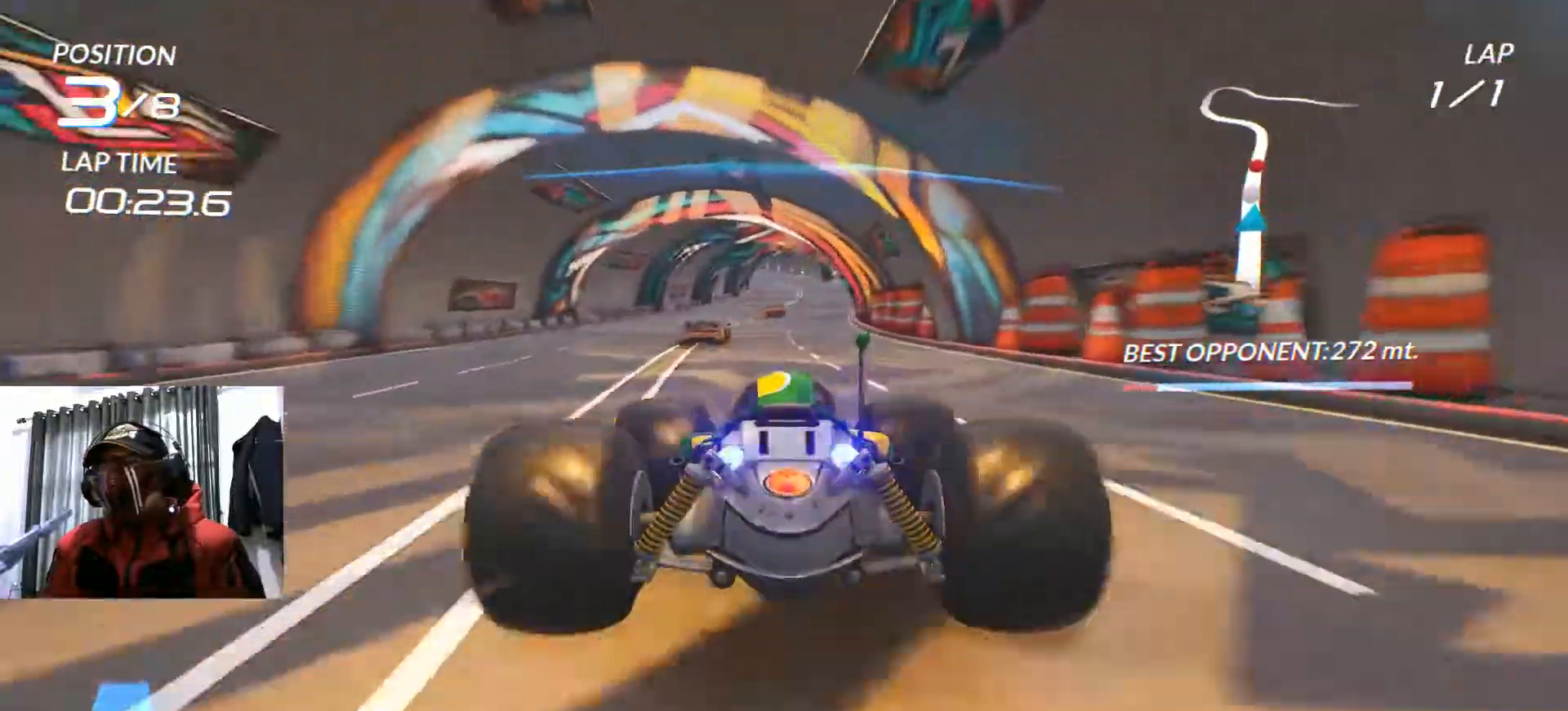
Gameplay with a controller (Xbox layout); each line is a JSON object with the inputs held at the frame after it. "events" lists button and stick changes between this image and that frame as [ms after this image, input, new state], when the widget could be followed in between. Not read: B HOME L3 R3 SELECT START X.
{"buttons": ["R2"], "left_stick": "center", "right_stick": "center", "events": []}
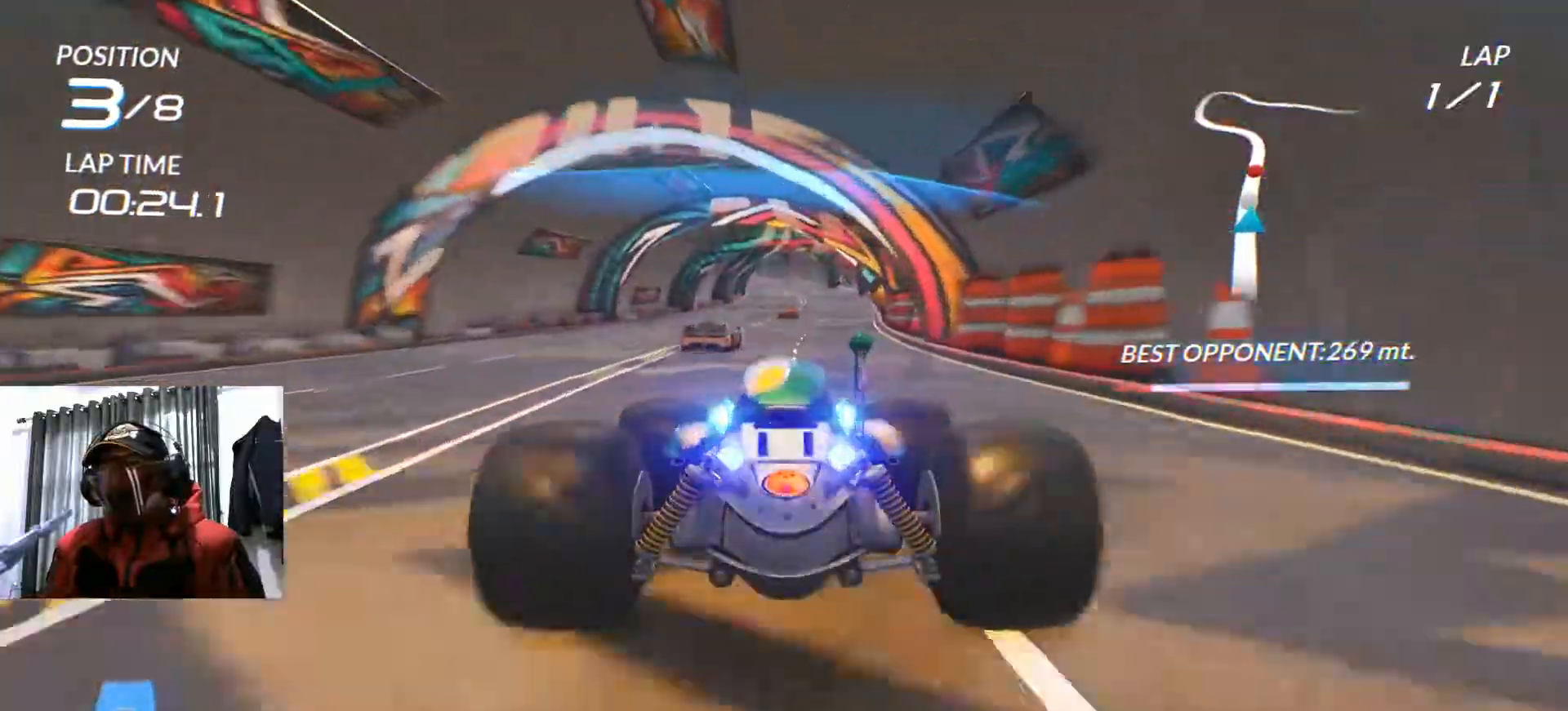
{"buttons": ["R2"], "left_stick": "down-left", "right_stick": "center"}
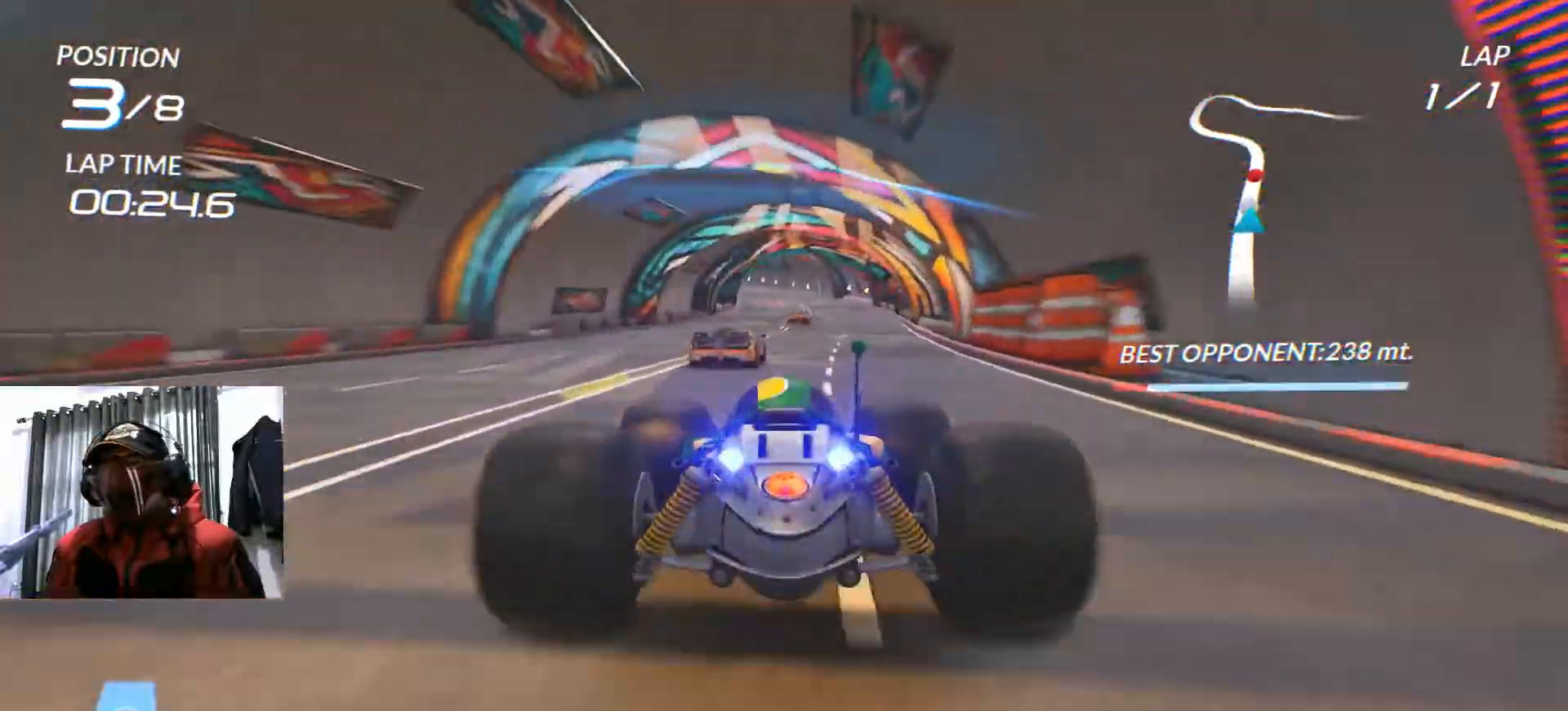
{"buttons": ["R2"], "left_stick": "right", "right_stick": "center", "events": [[134, "left_stick", "center"], [484, "left_stick", "right"]]}
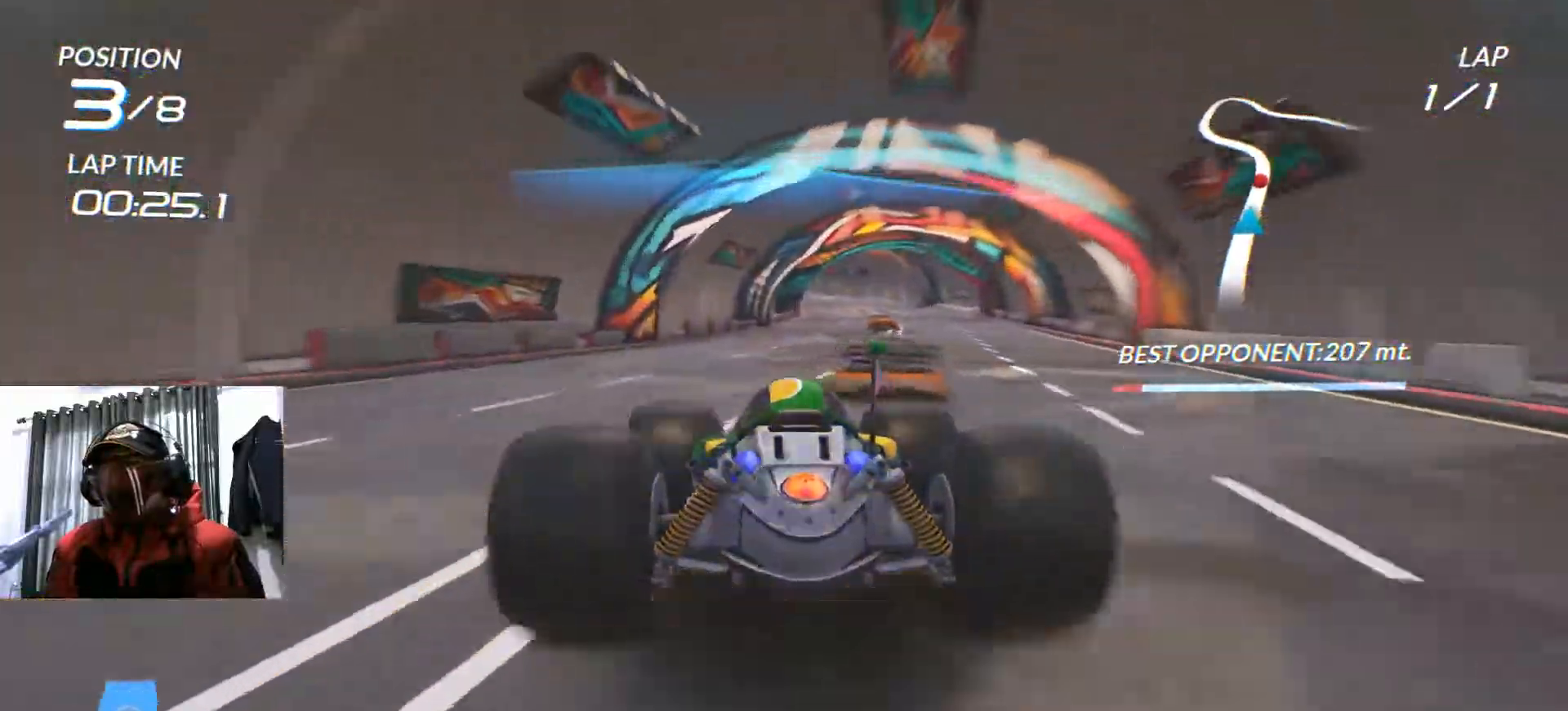
{"buttons": ["R2"], "left_stick": "center", "right_stick": "center", "events": [[267, "left_stick", "center"]]}
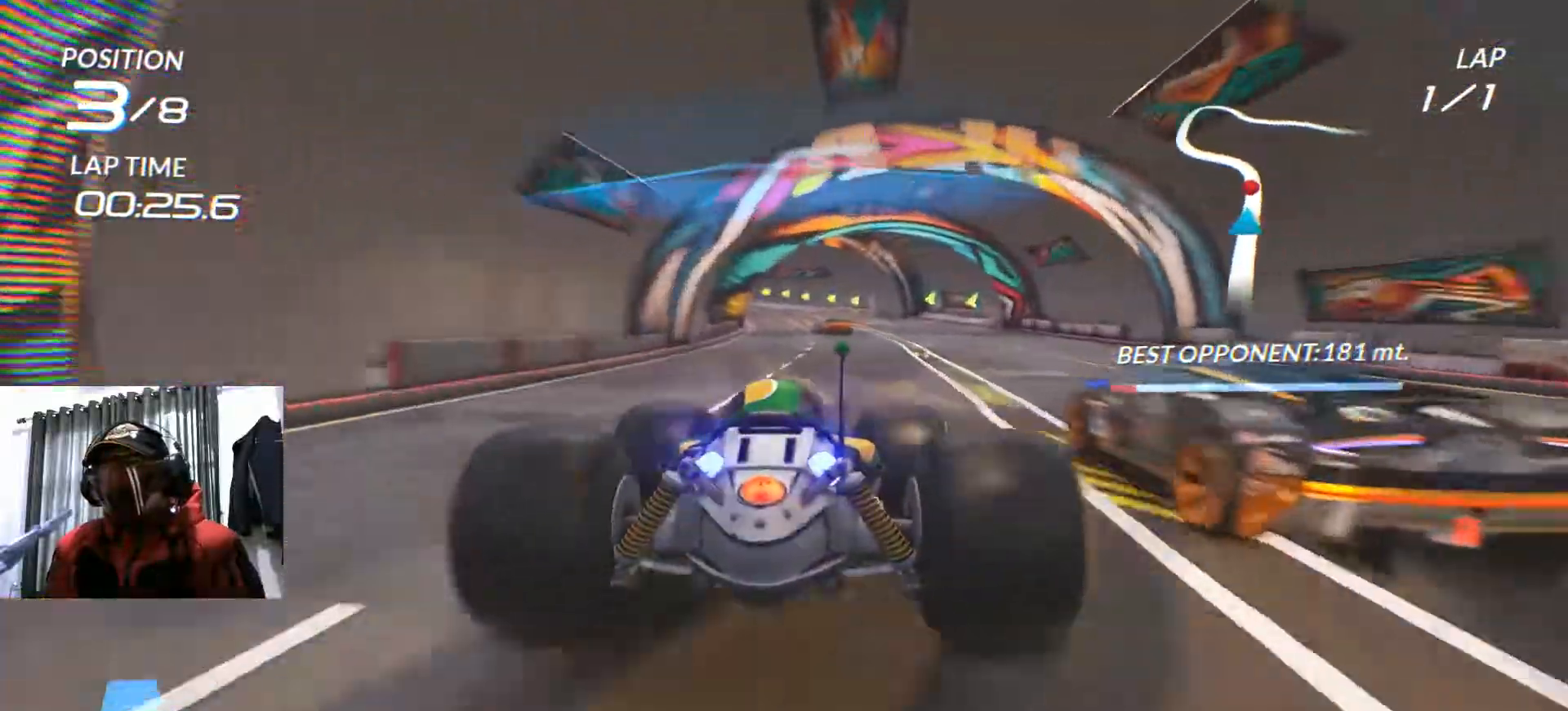
{"buttons": ["R2"], "left_stick": "center", "right_stick": "center", "events": []}
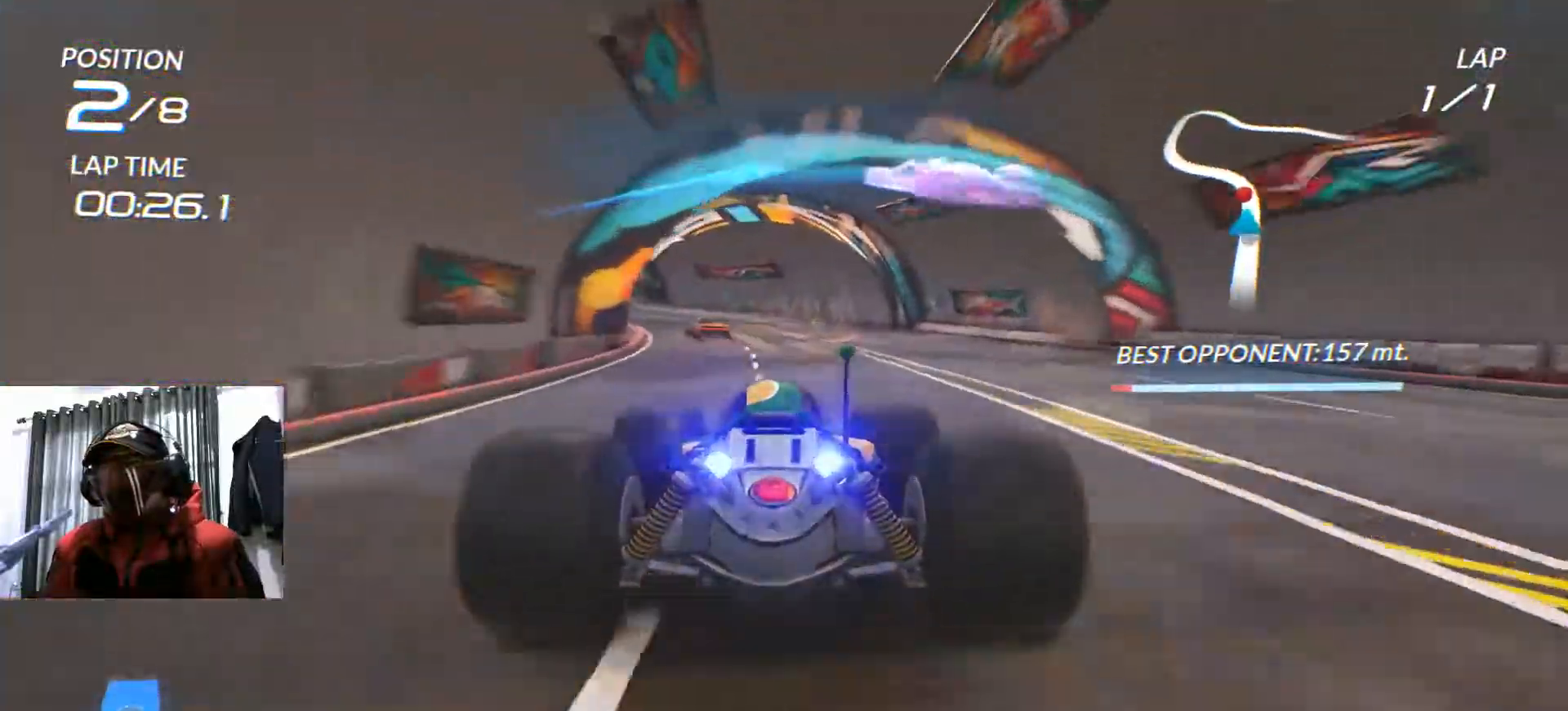
{"buttons": ["R2"], "left_stick": "left", "right_stick": "center", "events": [[67, "R2", "up"], [83, "left_stick", "left"], [250, "R2", "down"]]}
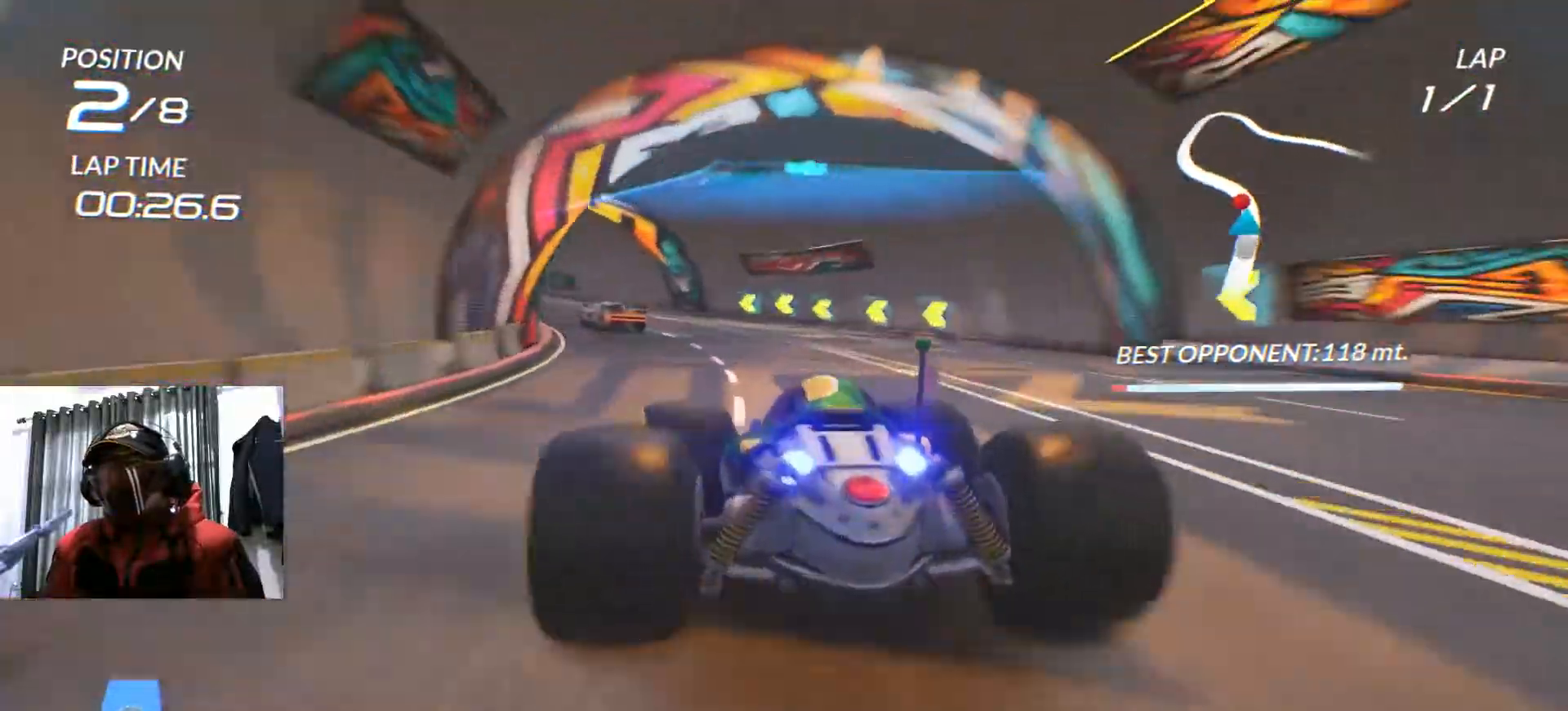
{"buttons": ["R2"], "left_stick": "down-left", "right_stick": "center", "events": [[167, "left_stick", "down-left"]]}
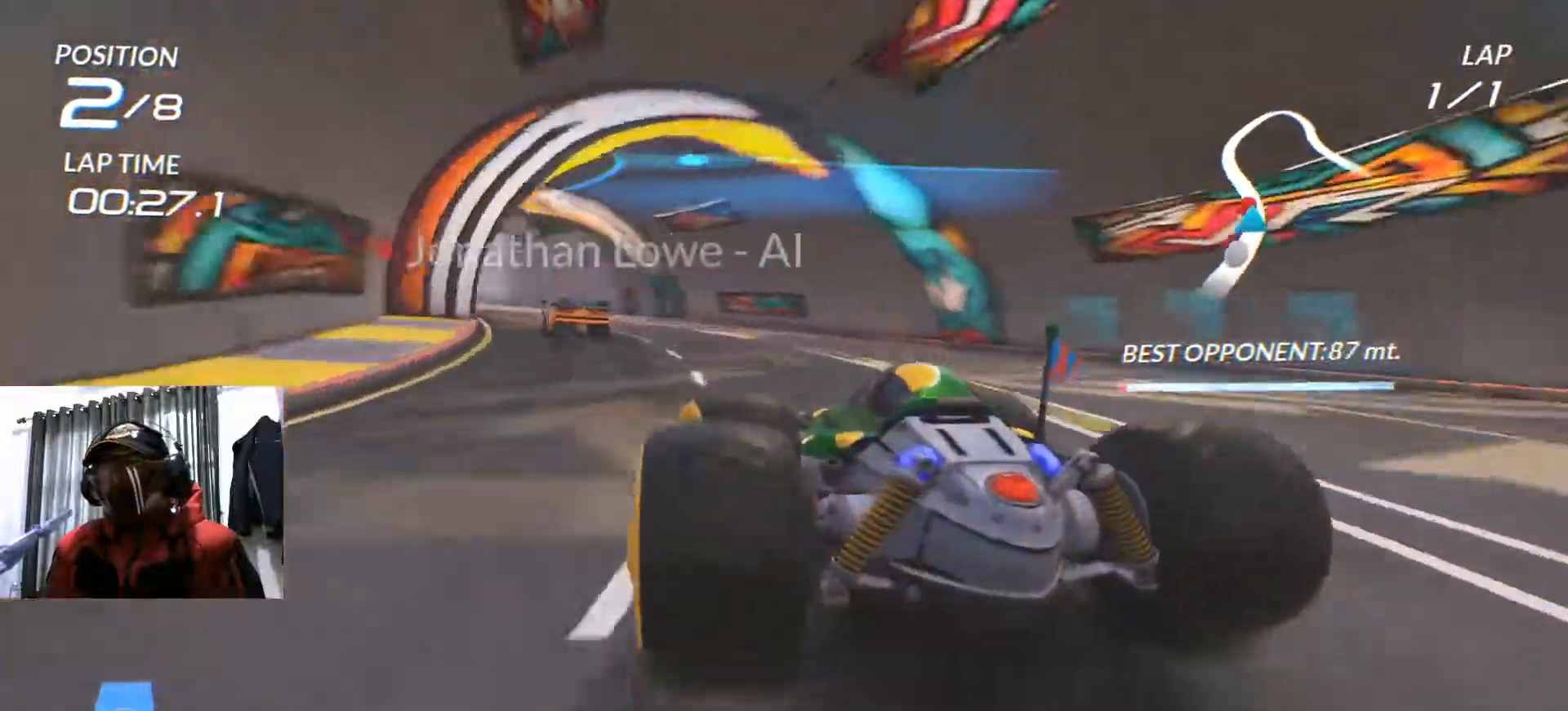
{"buttons": ["R2"], "left_stick": "center", "right_stick": "center", "events": [[334, "left_stick", "center"]]}
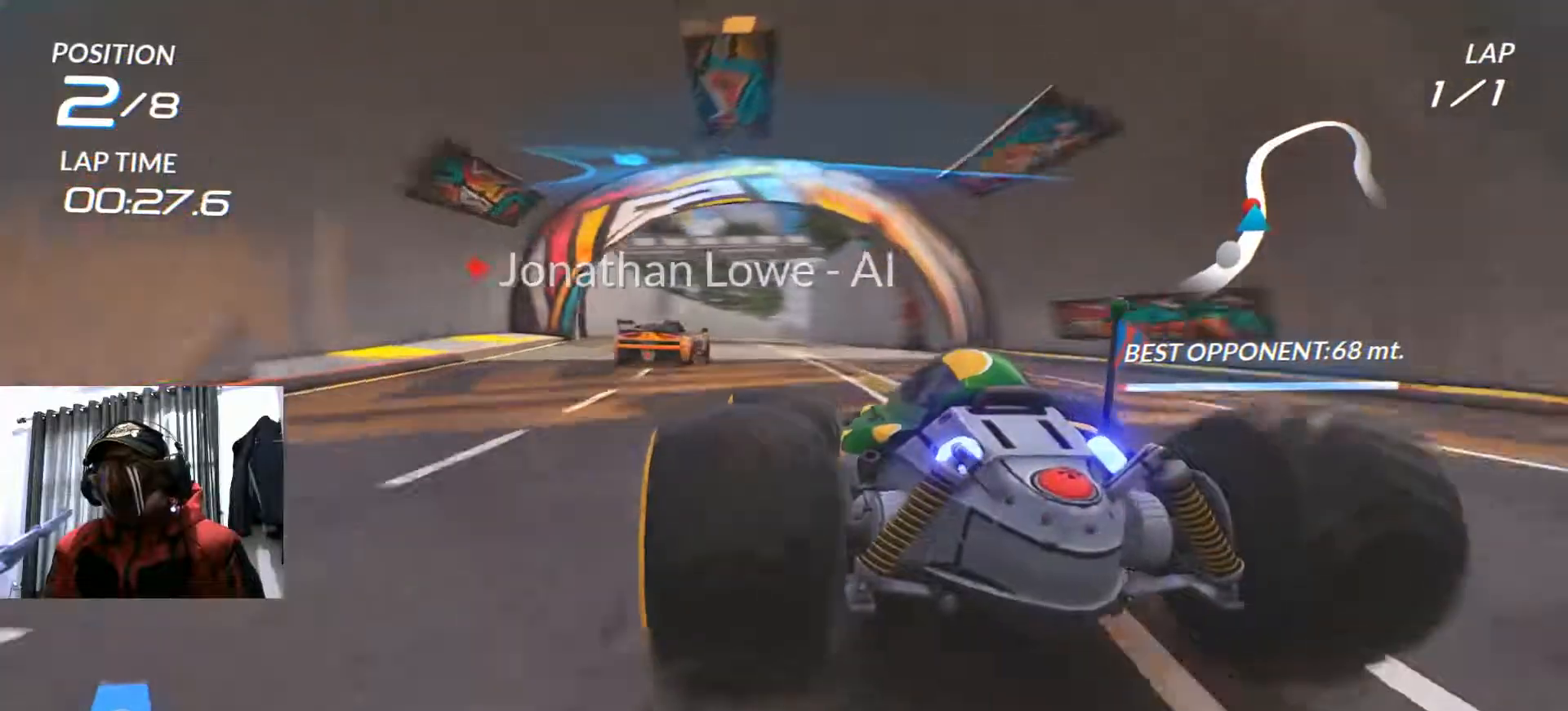
{"buttons": ["R2"], "left_stick": "left", "right_stick": "center", "events": [[151, "left_stick", "right"], [284, "left_stick", "center"], [434, "left_stick", "left"]]}
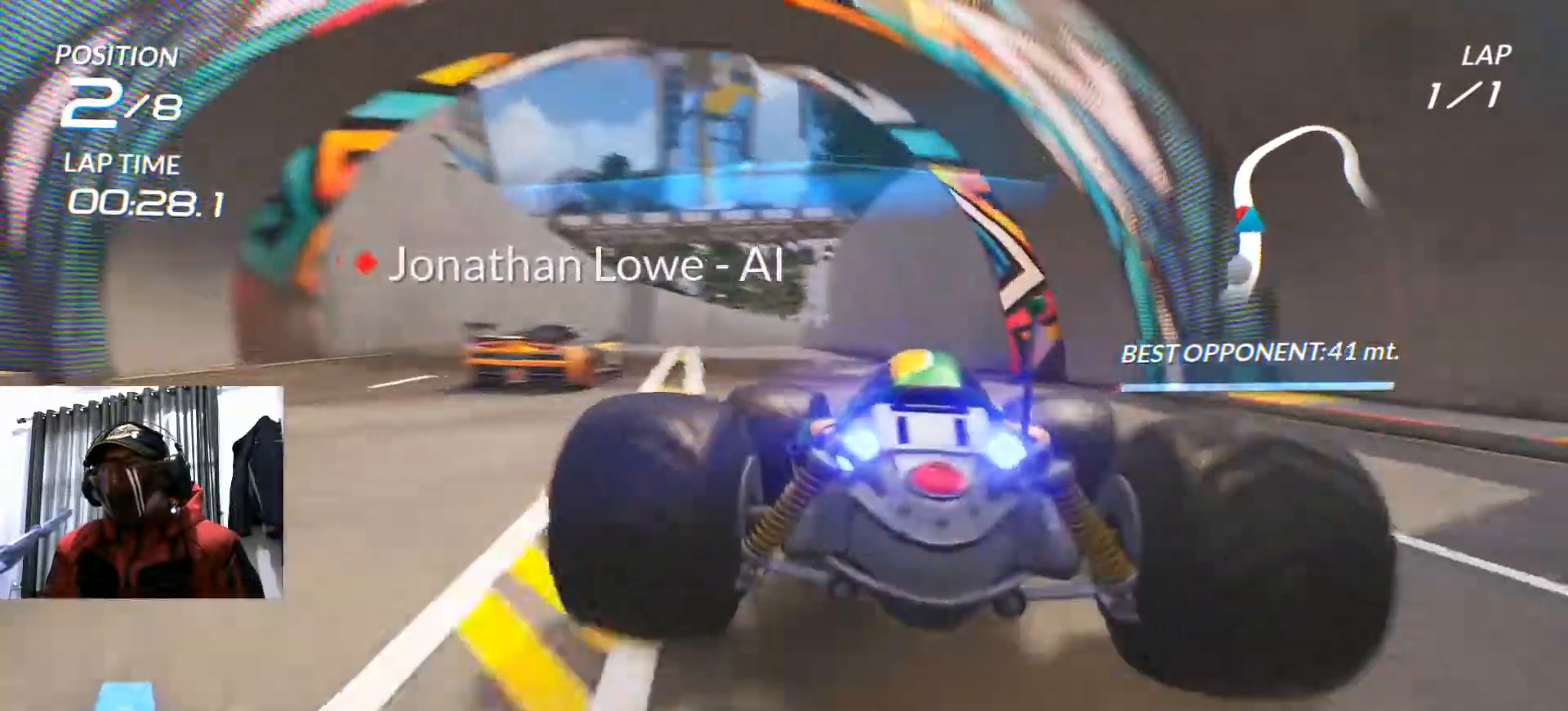
{"buttons": ["R2"], "left_stick": "center", "right_stick": "center", "events": [[417, "left_stick", "center"]]}
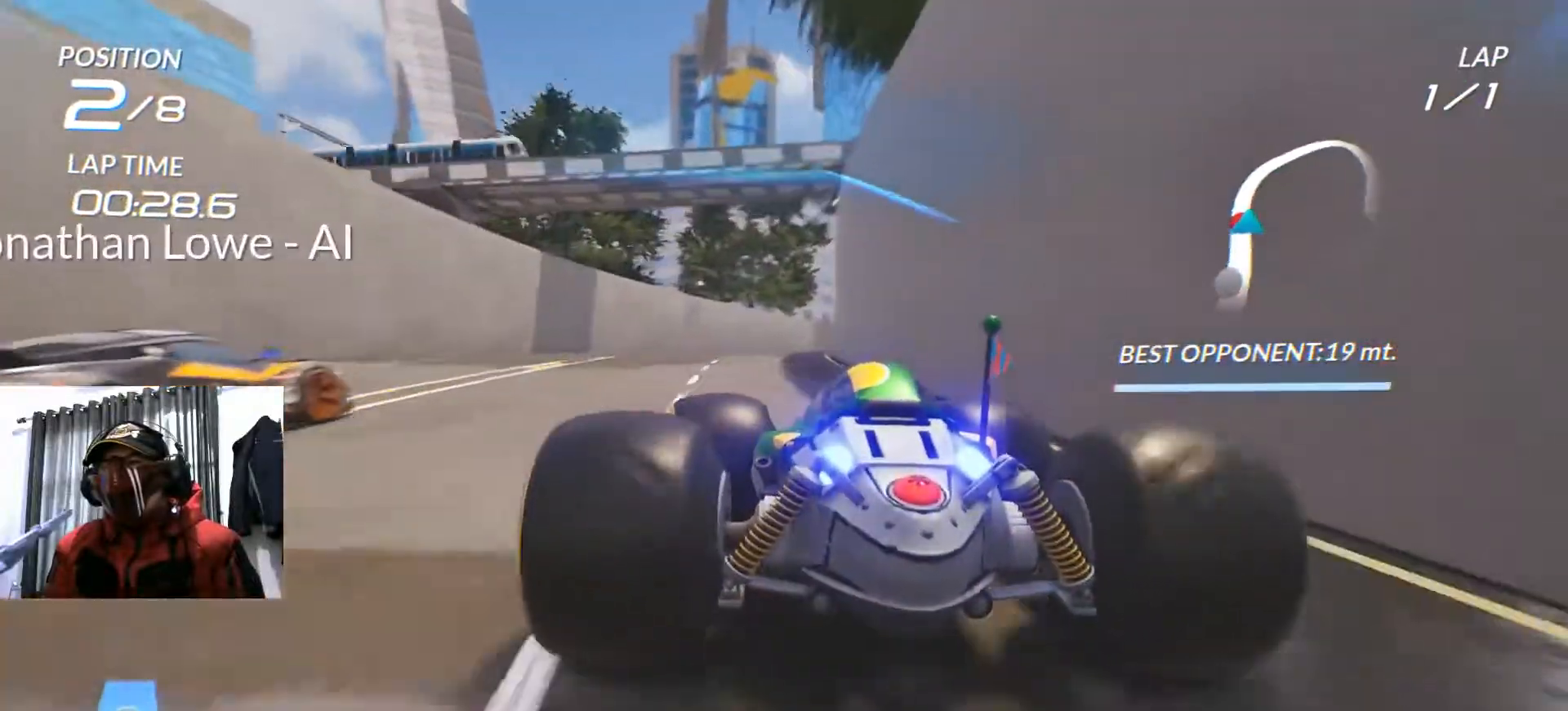
{"buttons": [], "left_stick": "right", "right_stick": "center", "events": [[333, "left_stick", "right"], [400, "R2", "up"]]}
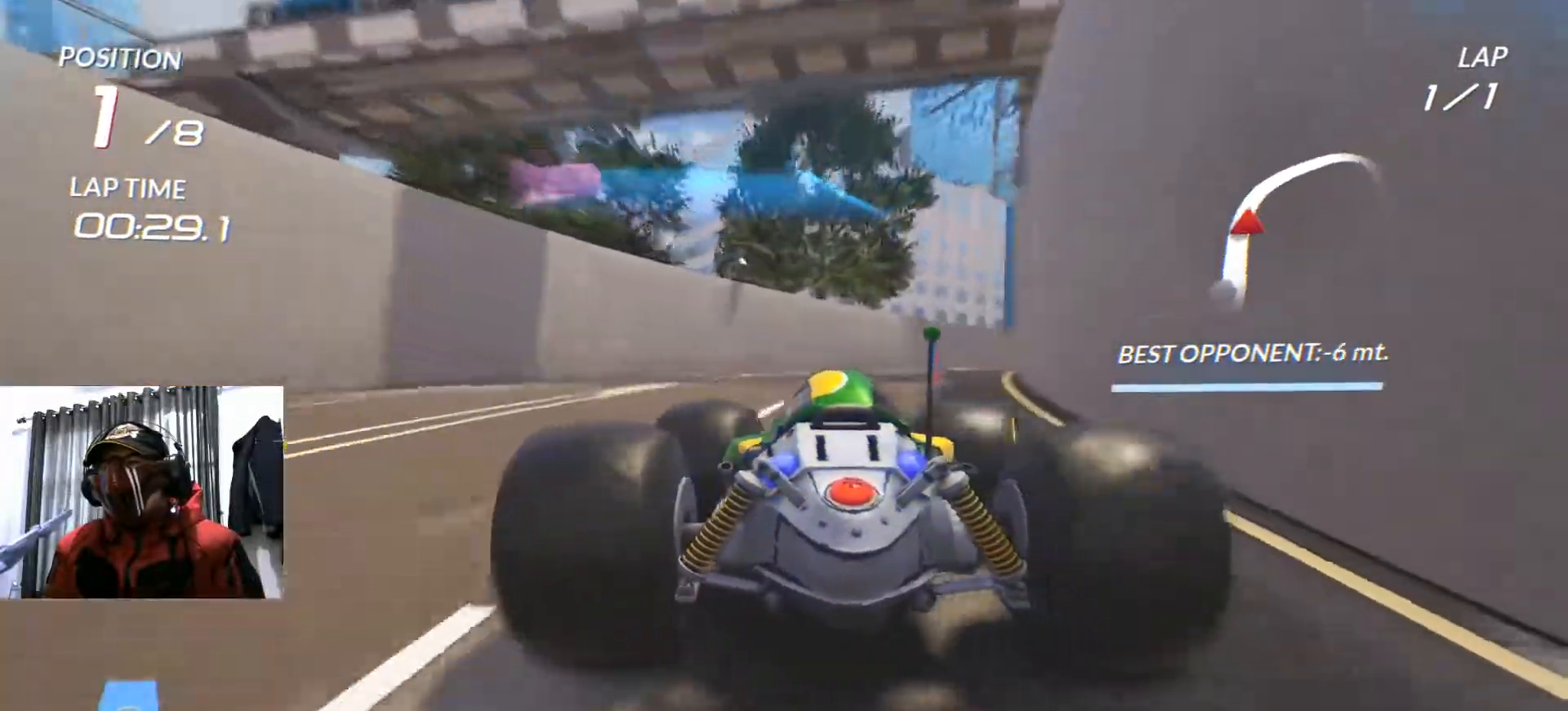
{"buttons": ["R2"], "left_stick": "right", "right_stick": "center", "events": [[17, "R2", "down"]]}